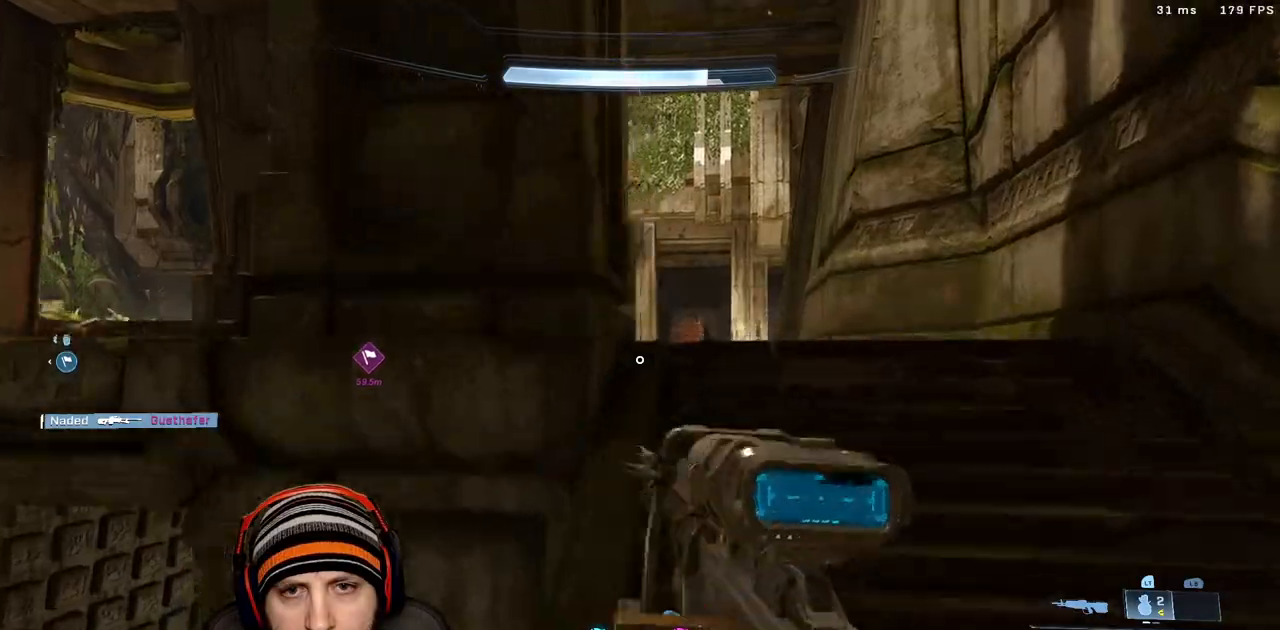
Gameplay with a controller (Xbox layout); each line is a JSON object with the inputs held at the frame after it. "events" lists button and stick changes between this image and that frame as [ms after this image, input, new state], when the widget could be followed in between.
{"buttons": [], "left_stick": "up-right", "right_stick": "center", "events": []}
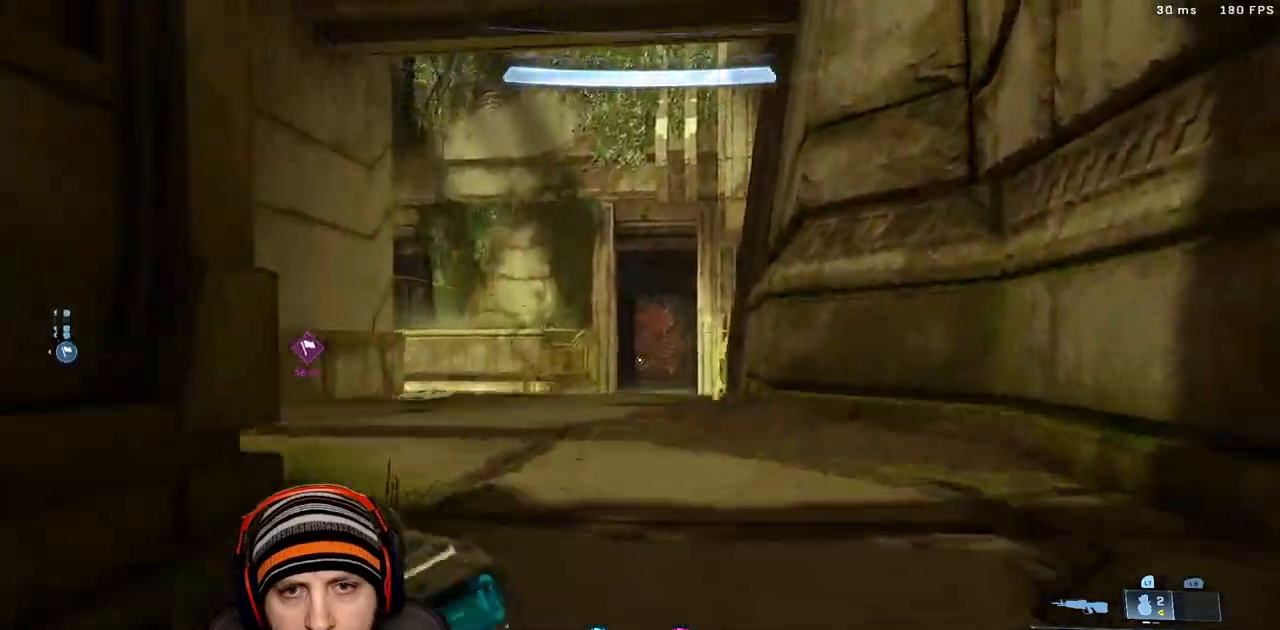
{"buttons": [], "left_stick": "up-right", "right_stick": "left", "events": [[217, "right_stick", "down-left"], [267, "right_stick", "left"]]}
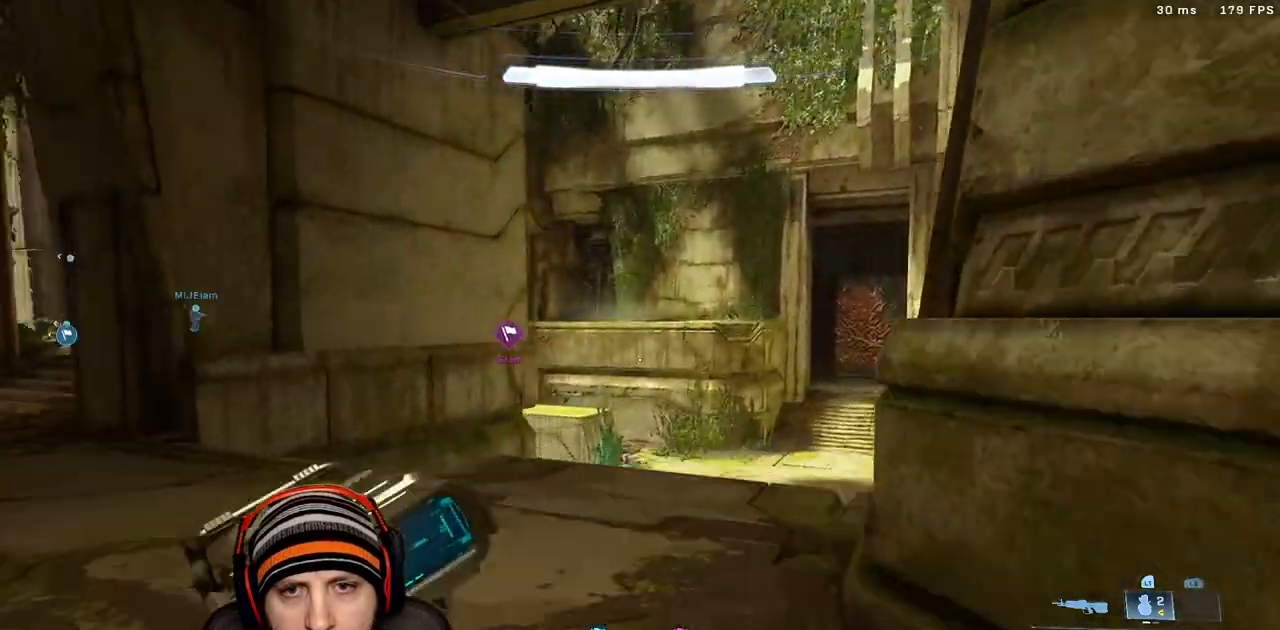
{"buttons": [], "left_stick": "up-left", "right_stick": "center", "events": [[50, "right_stick", "up-left"], [217, "left_stick", "up"], [217, "right_stick", "center"], [283, "right_stick", "right"], [317, "left_stick", "up-left"], [433, "right_stick", "center"]]}
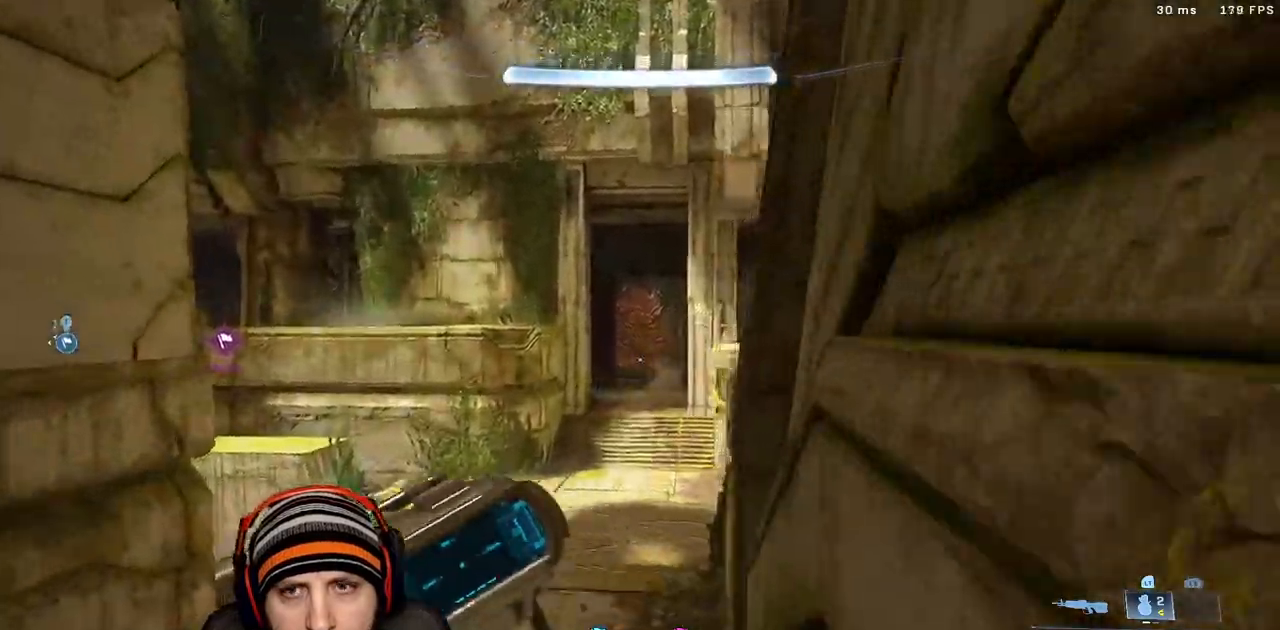
{"buttons": ["X"], "left_stick": "up", "right_stick": "center", "events": [[150, "left_stick", "center"], [200, "left_stick", "down-right"], [350, "left_stick", "up"], [467, "X", "down"]]}